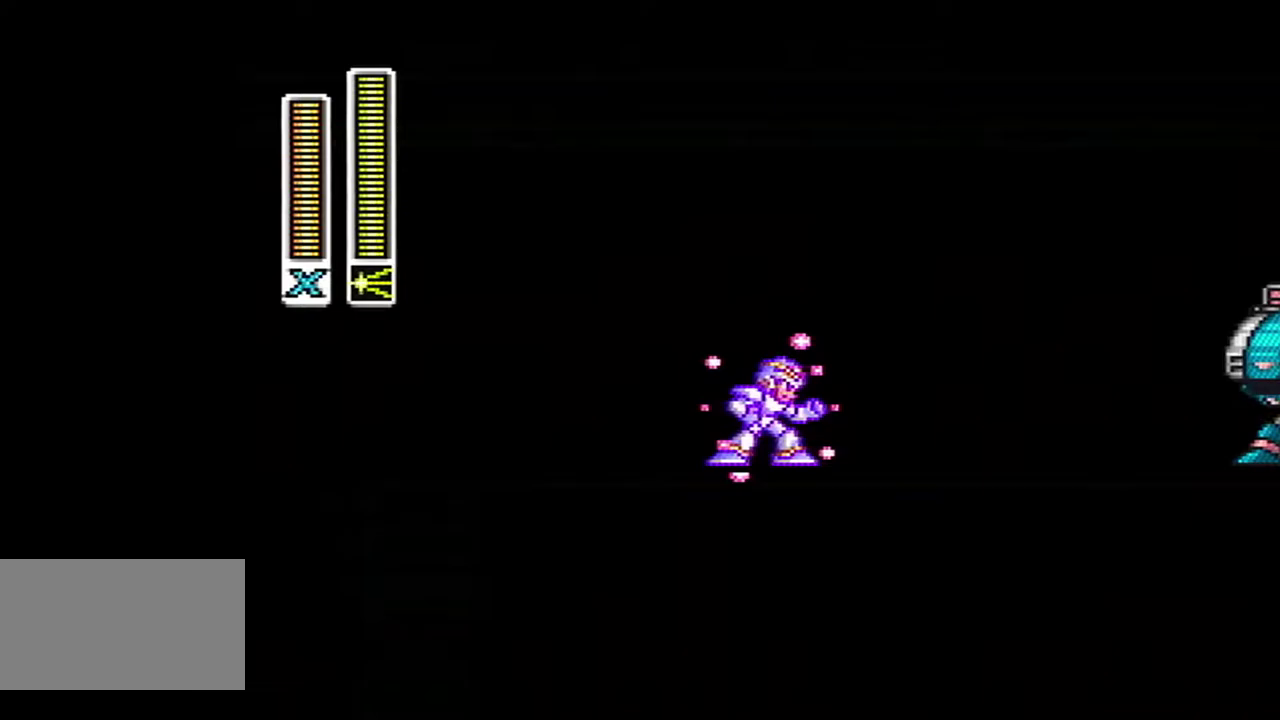
Gameplay with a controller (Nintendo layout); each line is a JSON object with the inputs held at the frame after it (dt_ms = milliseconds from this image to that frame). "events" lists button and stick changes between this image and that frame as [ms after this image, input, new state], when the widget could be followed in between. Not read: L3 R3 SELECT.
{"dt_ms": 500, "buttons": ["Y"], "events": []}
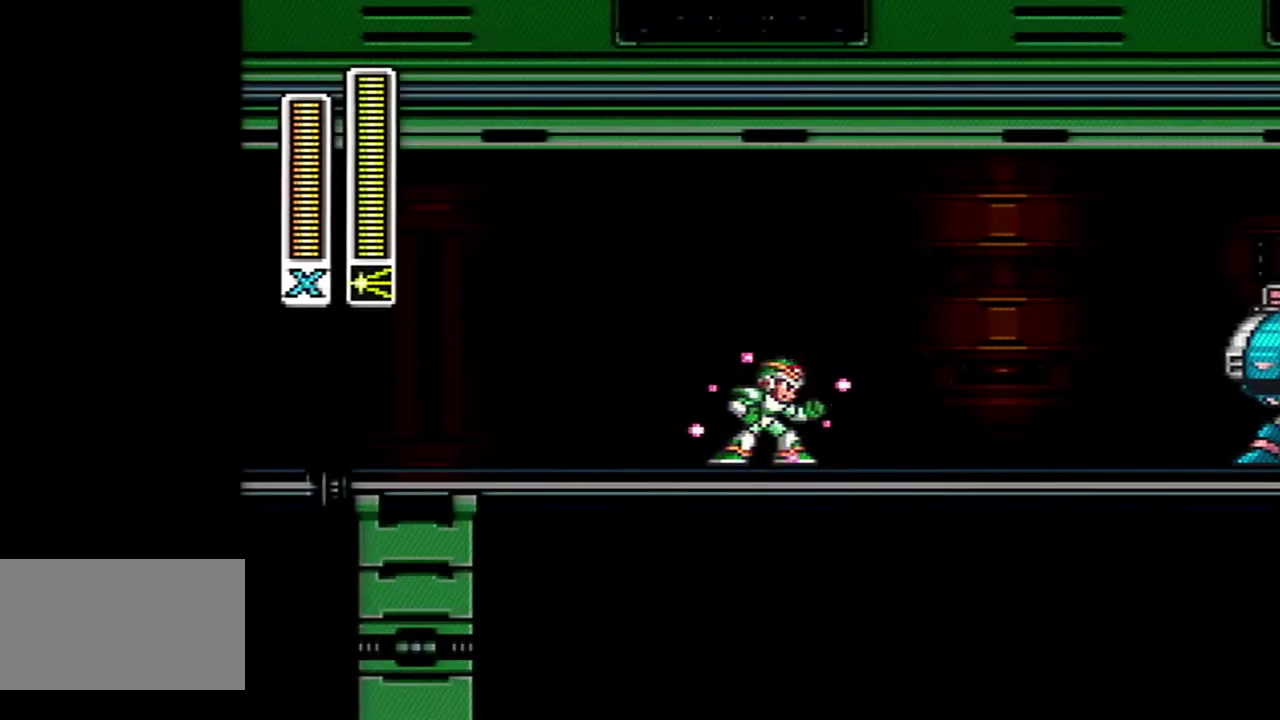
{"dt_ms": 500, "buttons": ["A", "X", "Y", "DPAD_RIGHT"], "events": [[217, "DPAD_RIGHT", "down"], [300, "A", "down"], [300, "X", "down"]]}
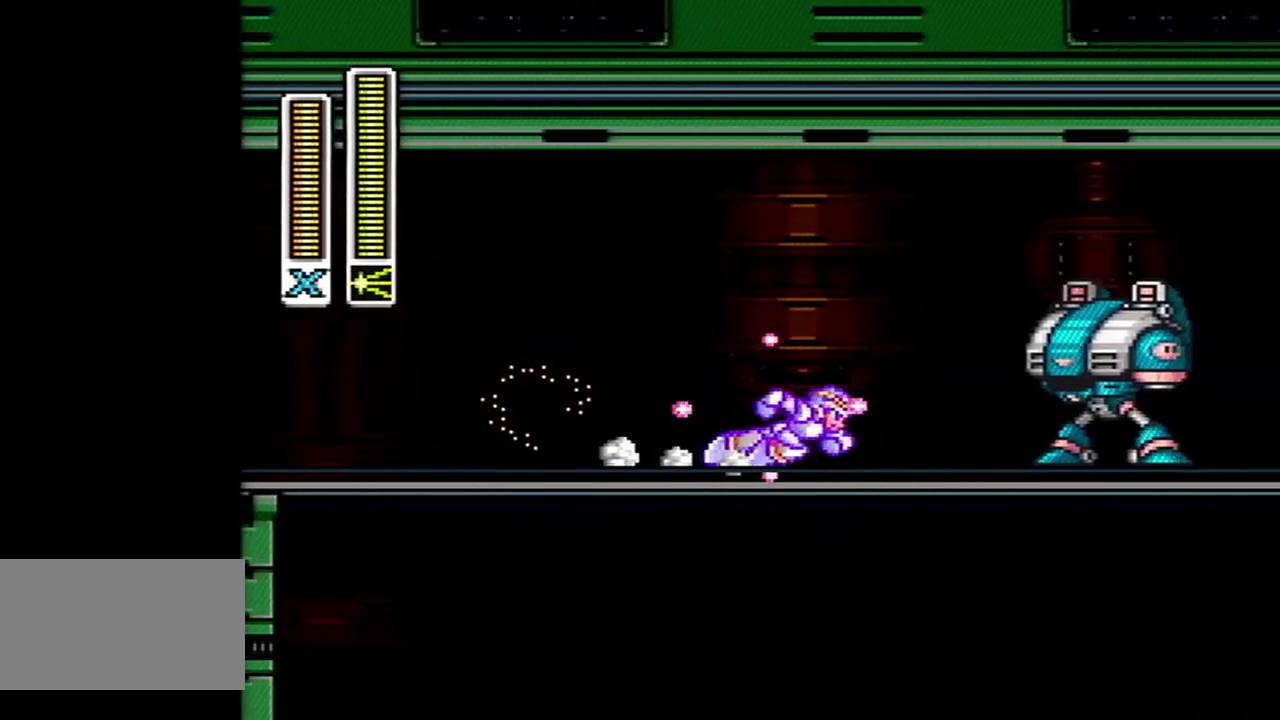
{"dt_ms": 500, "buttons": ["Y"], "events": [[250, "A", "up"], [250, "X", "up"], [300, "DPAD_RIGHT", "up"]]}
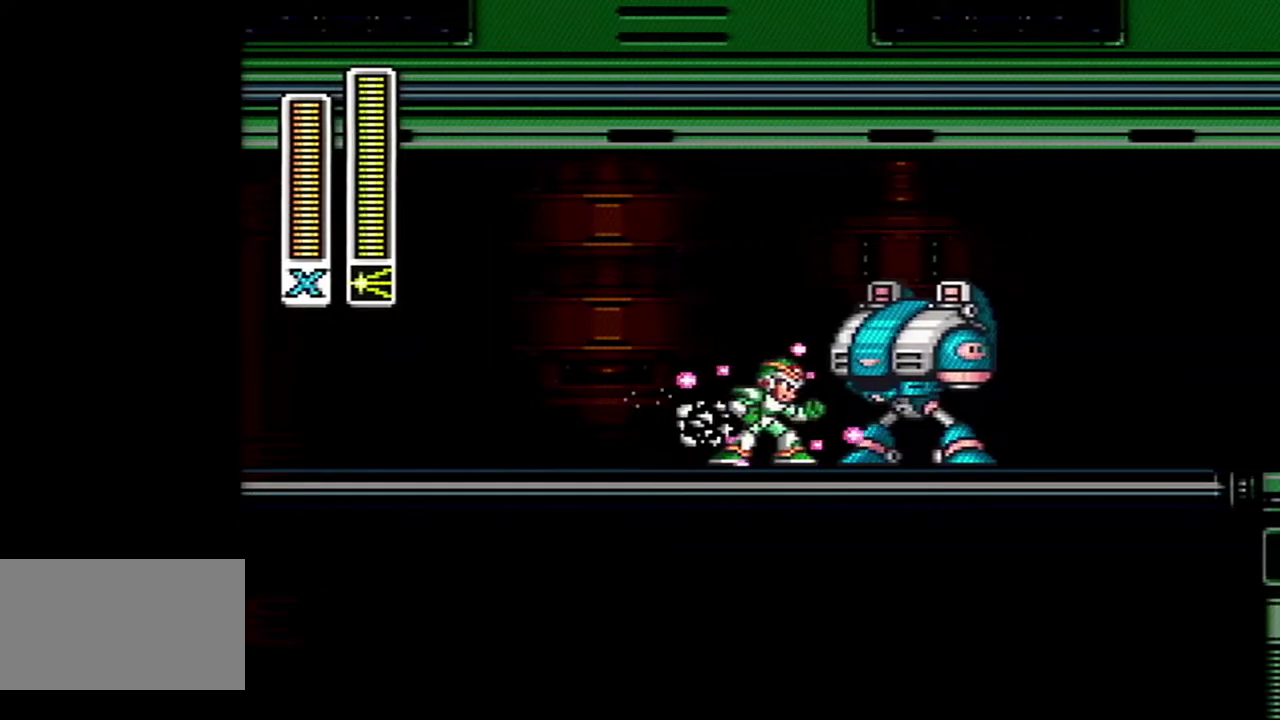
{"dt_ms": 500, "buttons": ["Y"], "events": [[50, "DPAD_RIGHT", "down"], [150, "DPAD_RIGHT", "up"]]}
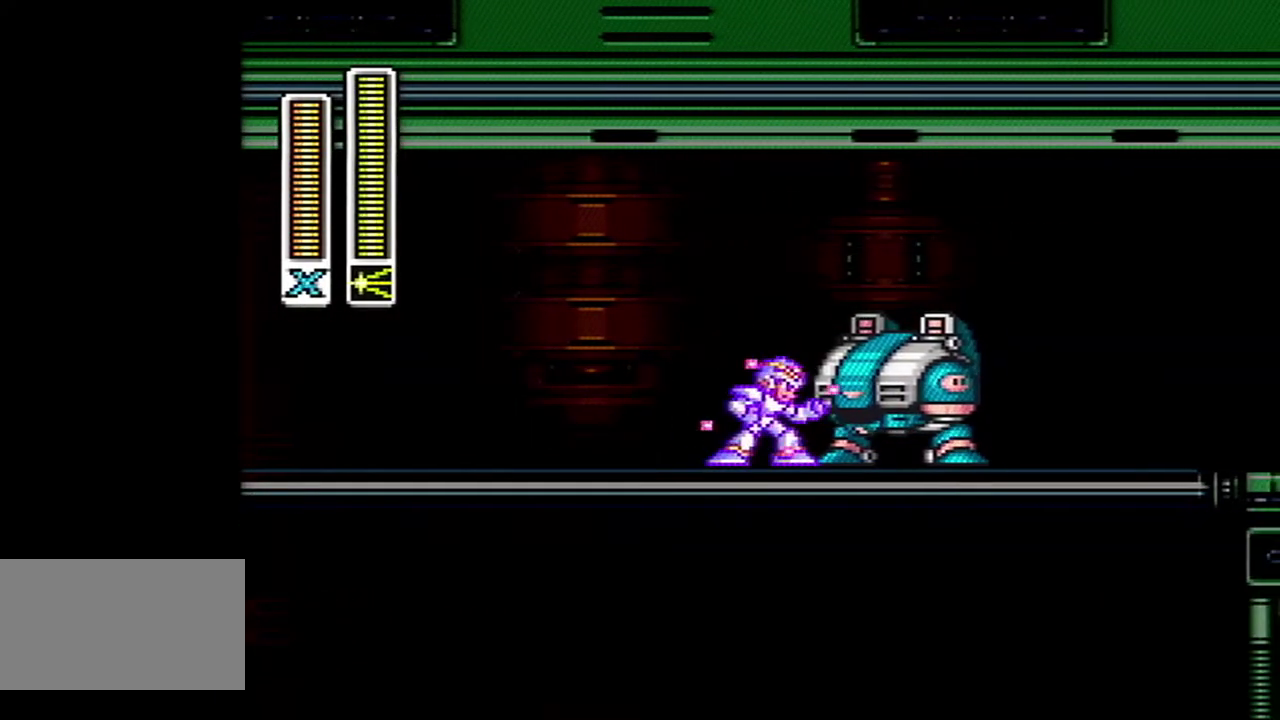
{"dt_ms": 500, "buttons": ["Y"], "events": []}
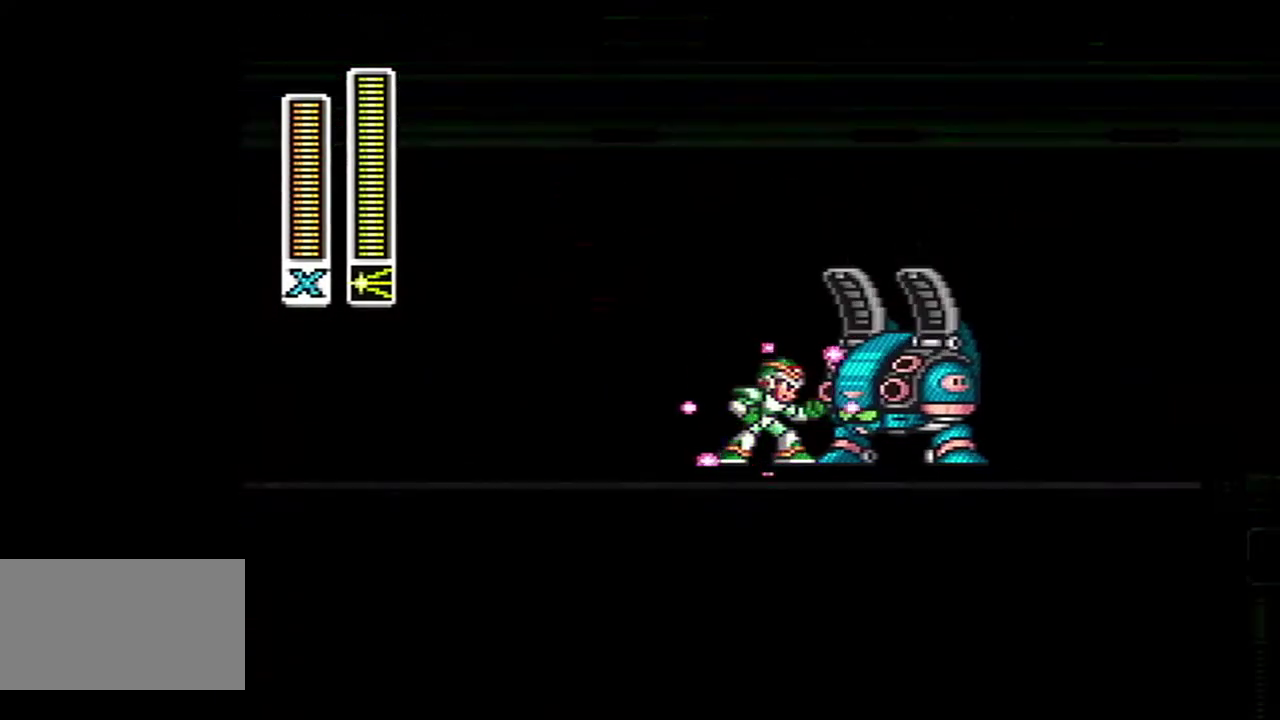
{"dt_ms": 500, "buttons": [], "events": [[283, "Y", "up"]]}
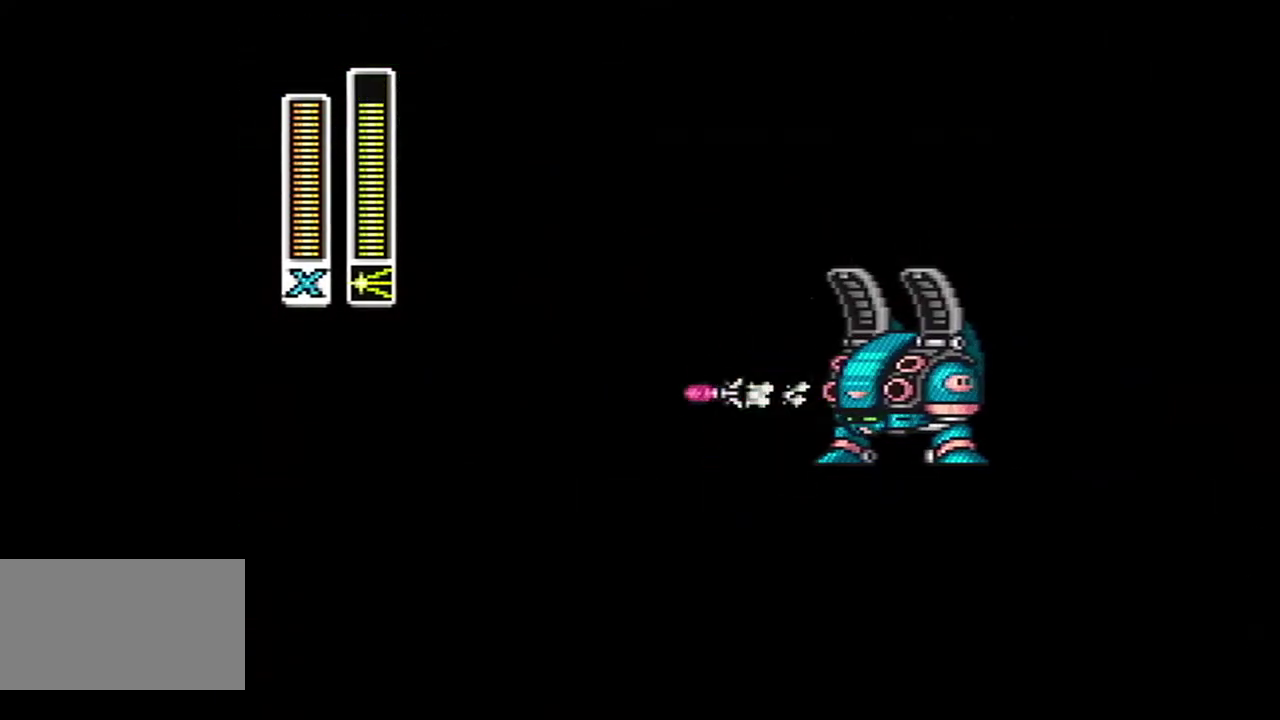
{"dt_ms": 500, "buttons": ["A", "DPAD_RIGHT"], "events": [[183, "DPAD_RIGHT", "down"], [250, "A", "down"]]}
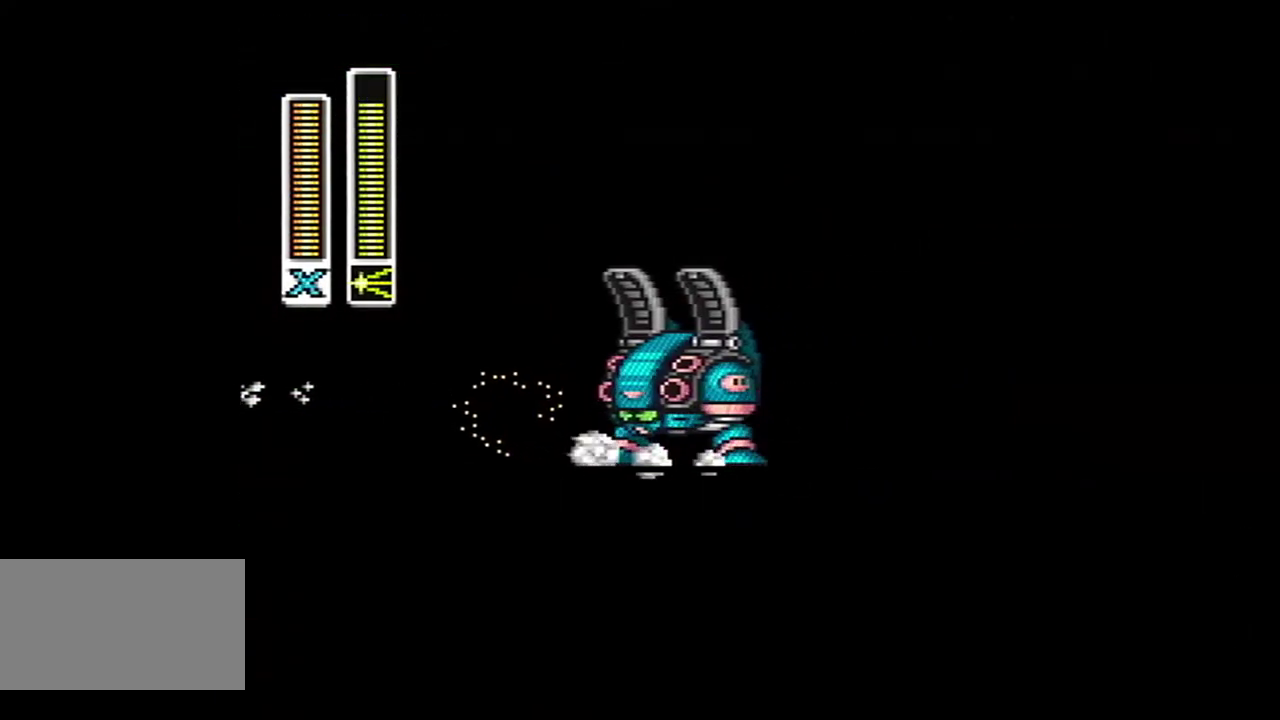
{"dt_ms": 500, "buttons": ["DPAD_RIGHT"], "events": [[150, "B", "down"], [183, "A", "up"], [250, "B", "up"]]}
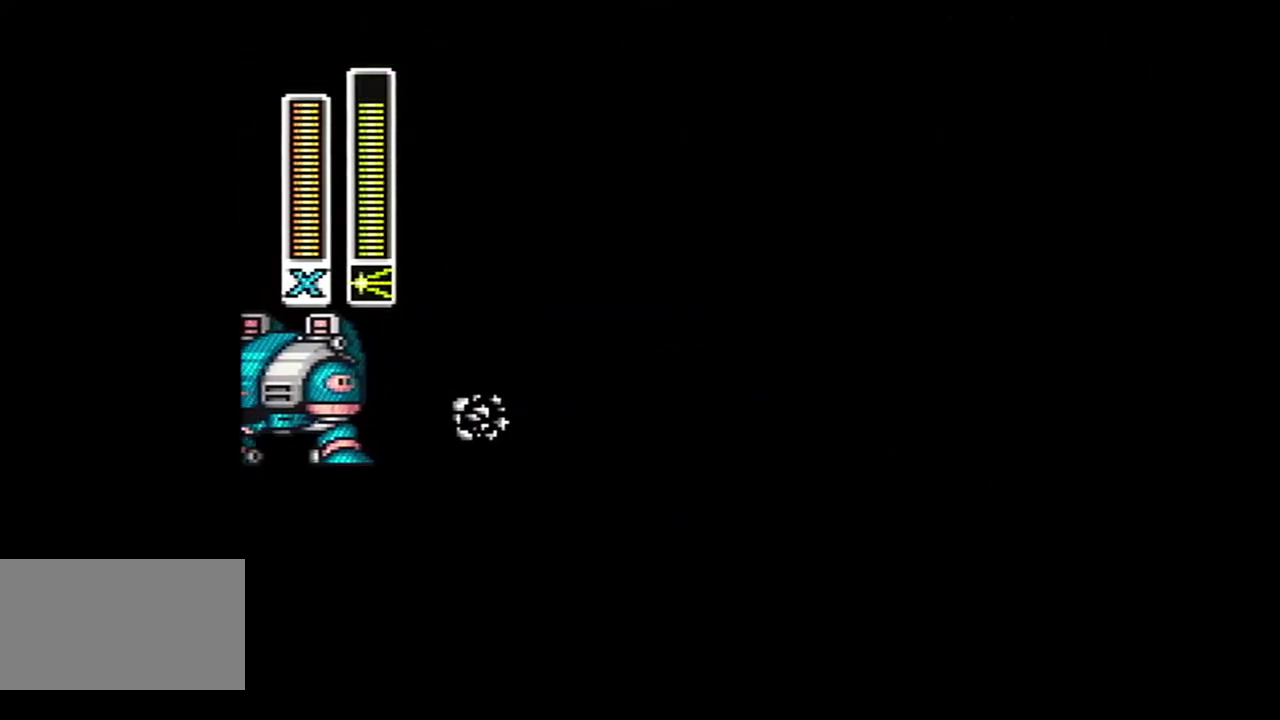
{"dt_ms": 500, "buttons": ["A", "DPAD_RIGHT"], "events": [[117, "A", "down"]]}
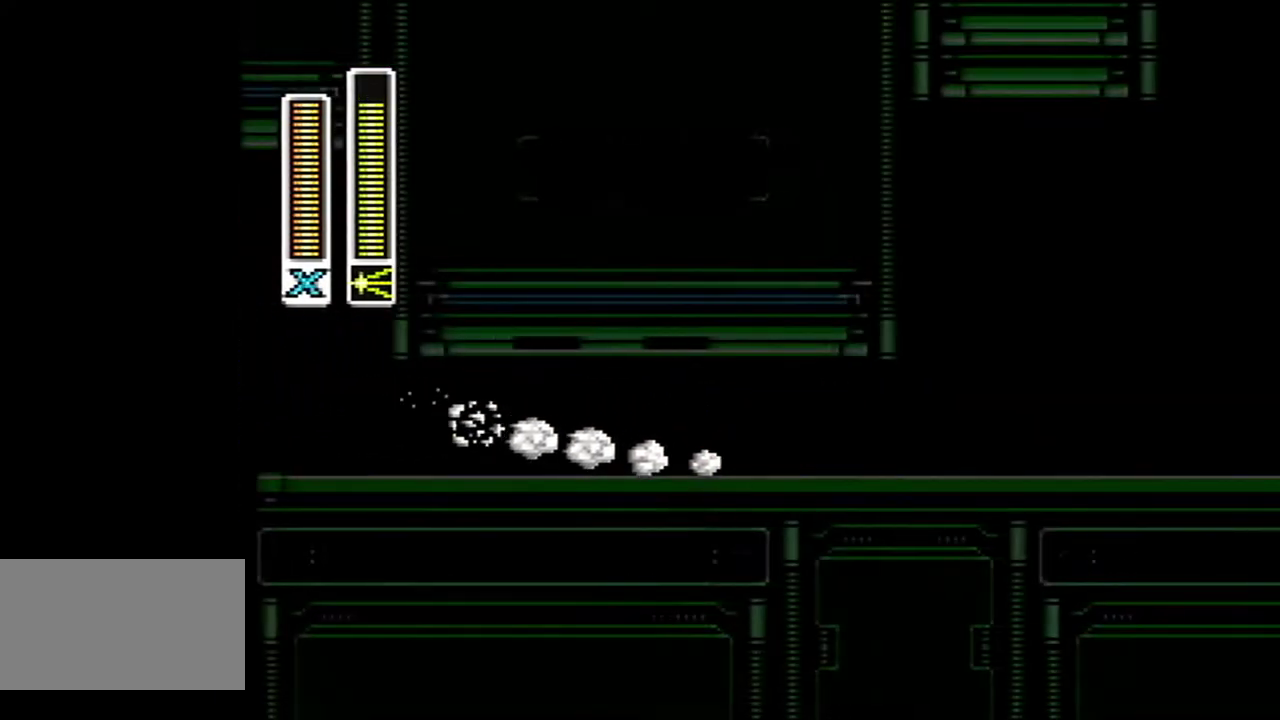
{"dt_ms": 500, "buttons": ["A", "DPAD_RIGHT"], "events": [[150, "A", "up"], [300, "A", "down"]]}
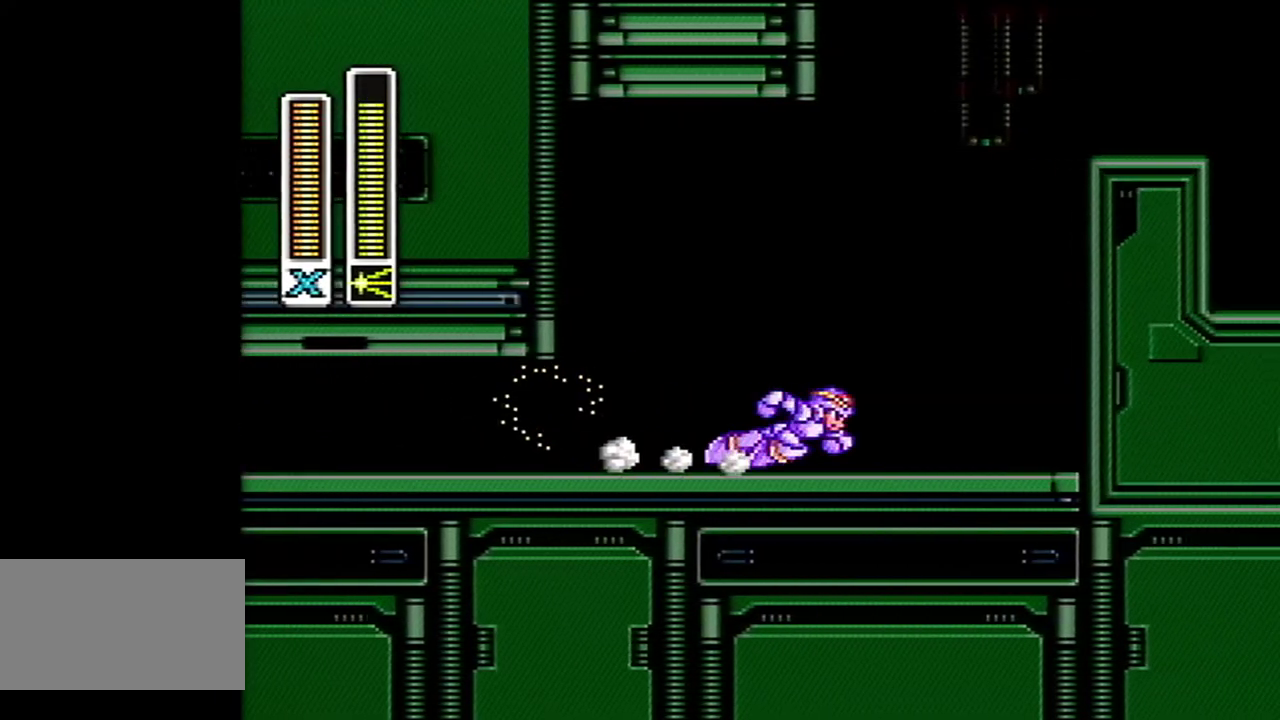
{"dt_ms": 500, "buttons": ["A", "B", "DPAD_RIGHT"], "events": [[33, "B", "down"], [317, "A", "up"], [400, "A", "down"]]}
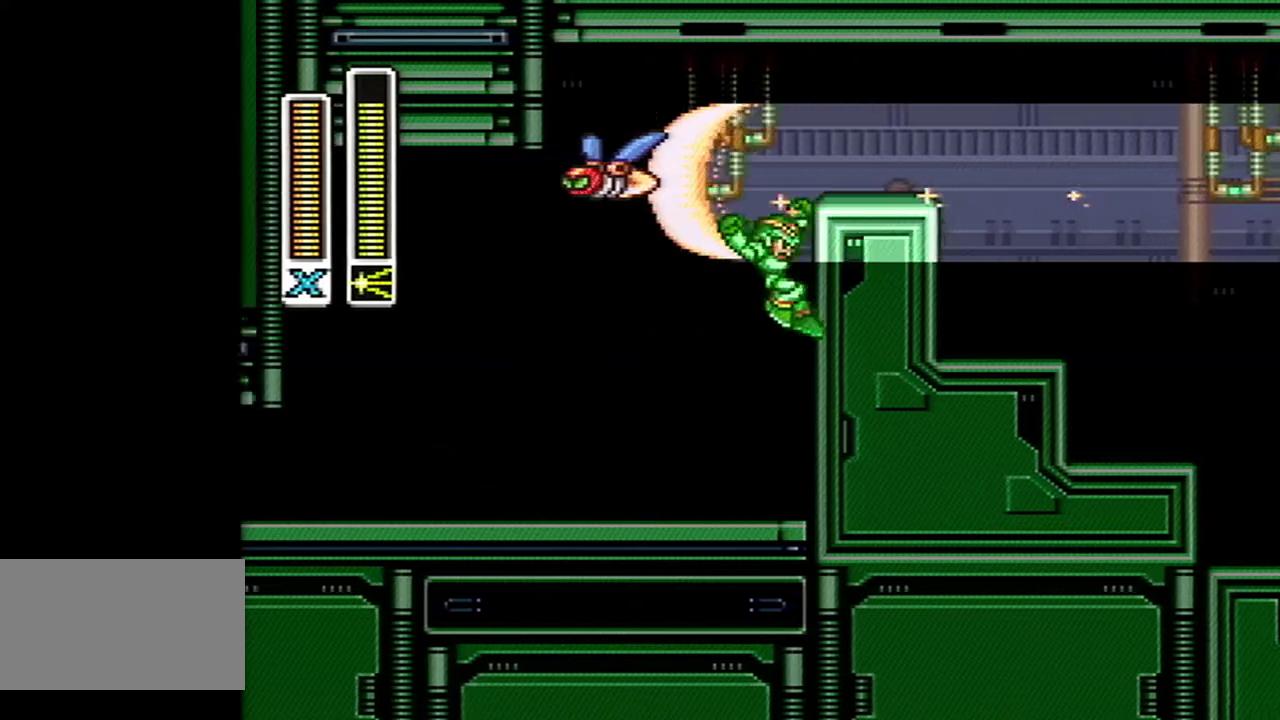
{"dt_ms": 500, "buttons": ["DPAD_RIGHT"], "events": [[333, "A", "up"], [333, "B", "up"]]}
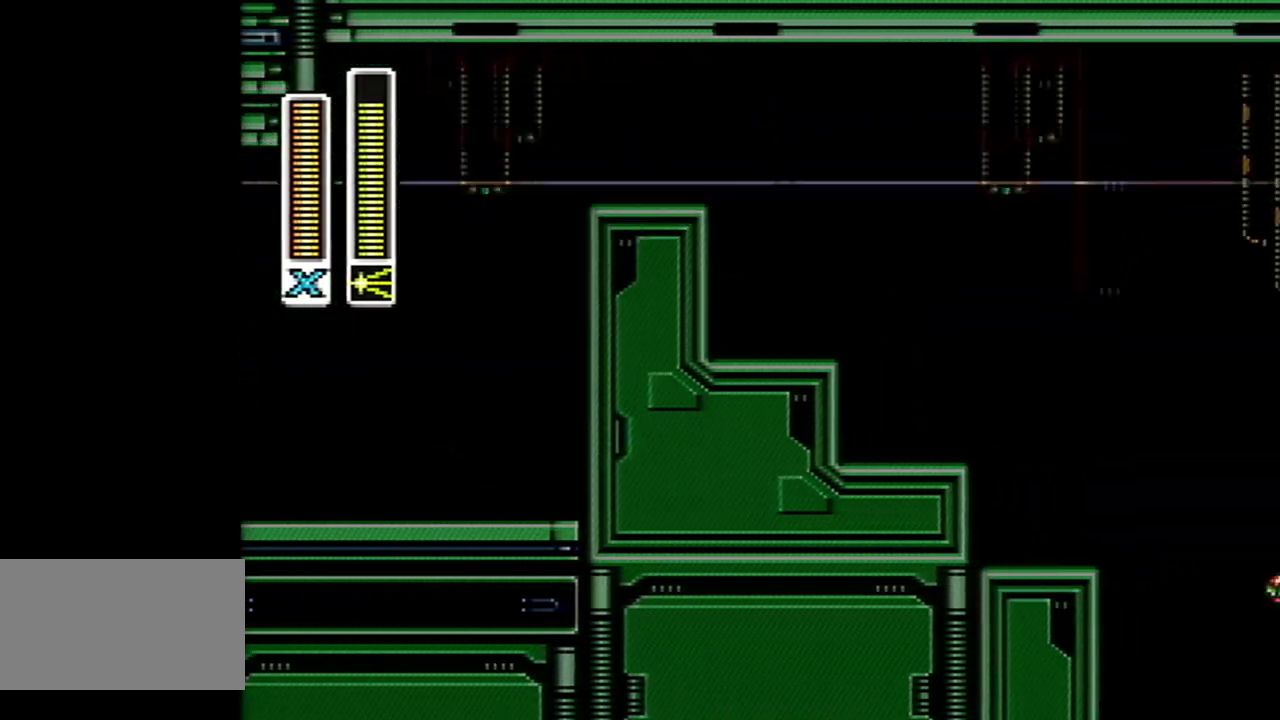
{"dt_ms": 500, "buttons": ["DPAD_RIGHT"], "events": []}
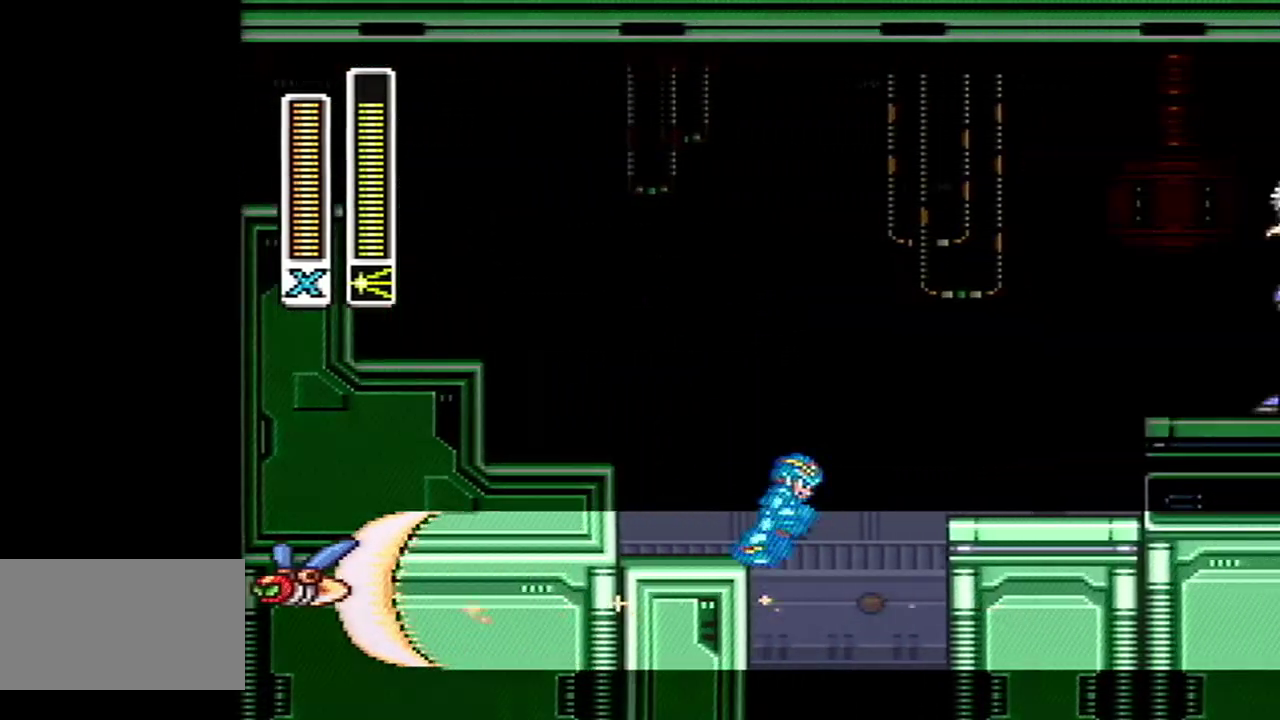
{"dt_ms": 500, "buttons": ["DPAD_RIGHT"], "events": [[33, "A", "down"], [33, "B", "down"], [467, "A", "up"], [500, "B", "up"]]}
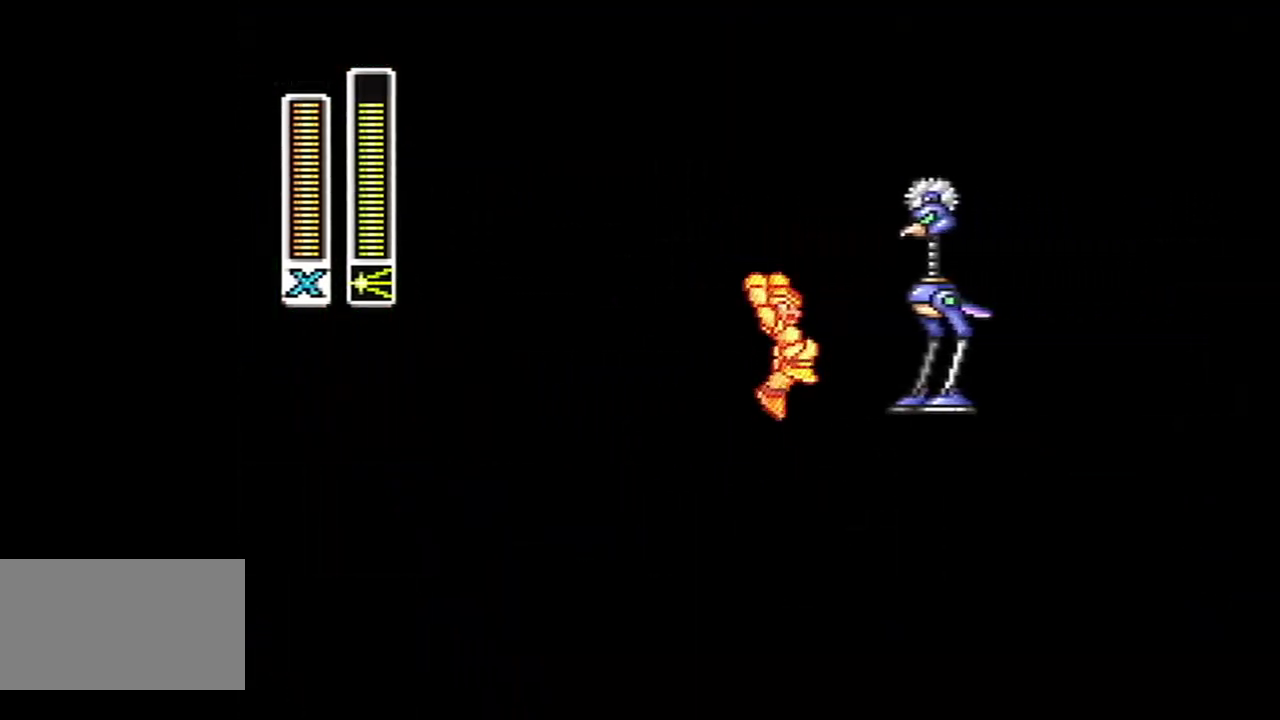
{"dt_ms": 500, "buttons": ["A", "B", "DPAD_RIGHT"], "events": [[183, "A", "down"], [250, "B", "down"]]}
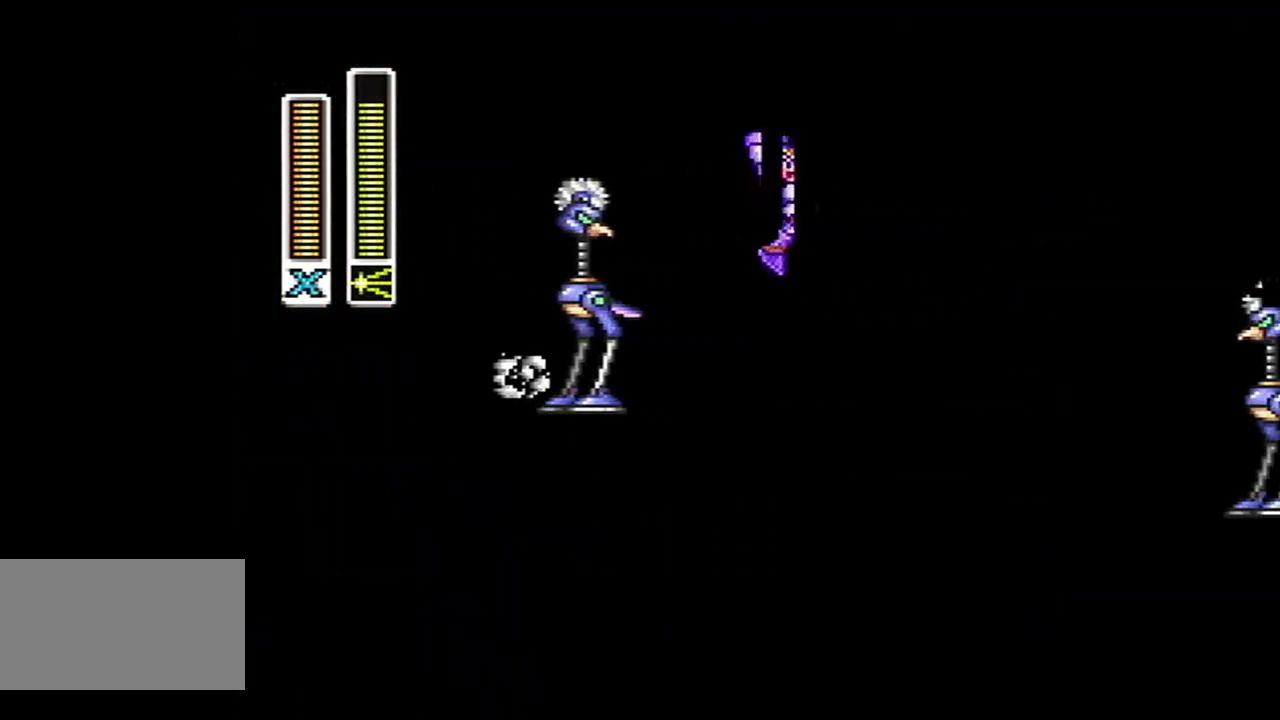
{"dt_ms": 500, "buttons": ["DPAD_RIGHT"], "events": [[117, "A", "up"], [117, "B", "up"]]}
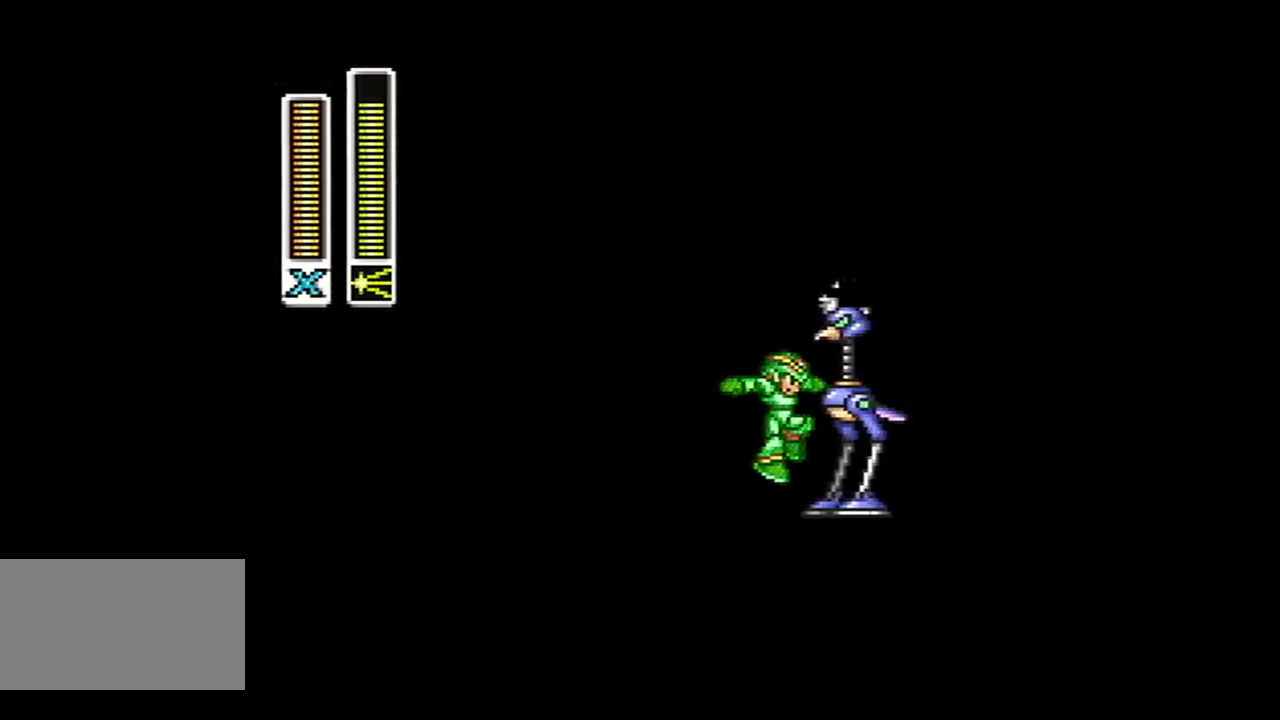
{"dt_ms": 500, "buttons": ["DPAD_RIGHT"], "events": [[117, "A", "down"], [150, "B", "down"], [333, "A", "up"], [333, "B", "up"]]}
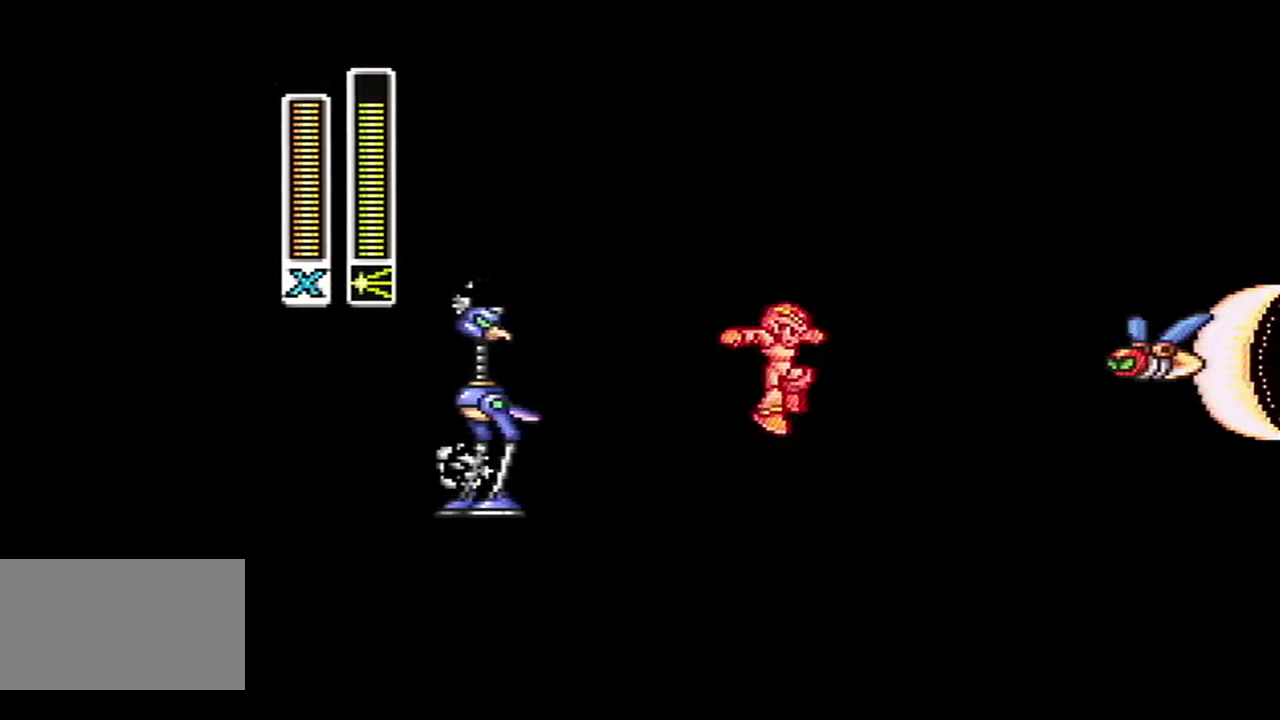
{"dt_ms": 500, "buttons": ["A", "DPAD_RIGHT"], "events": [[83, "Y", "down"], [183, "A", "down"], [217, "Y", "up"]]}
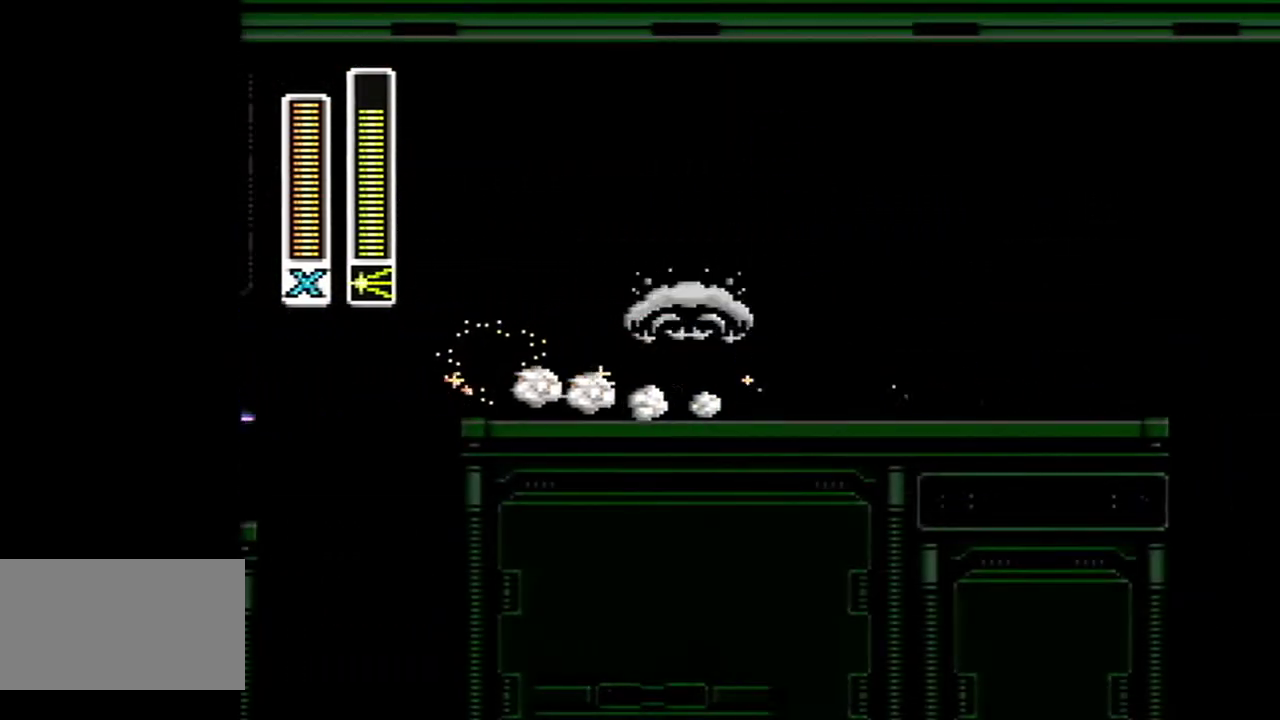
{"dt_ms": 500, "buttons": ["A", "DPAD_RIGHT"], "events": [[150, "A", "up"], [217, "A", "down"]]}
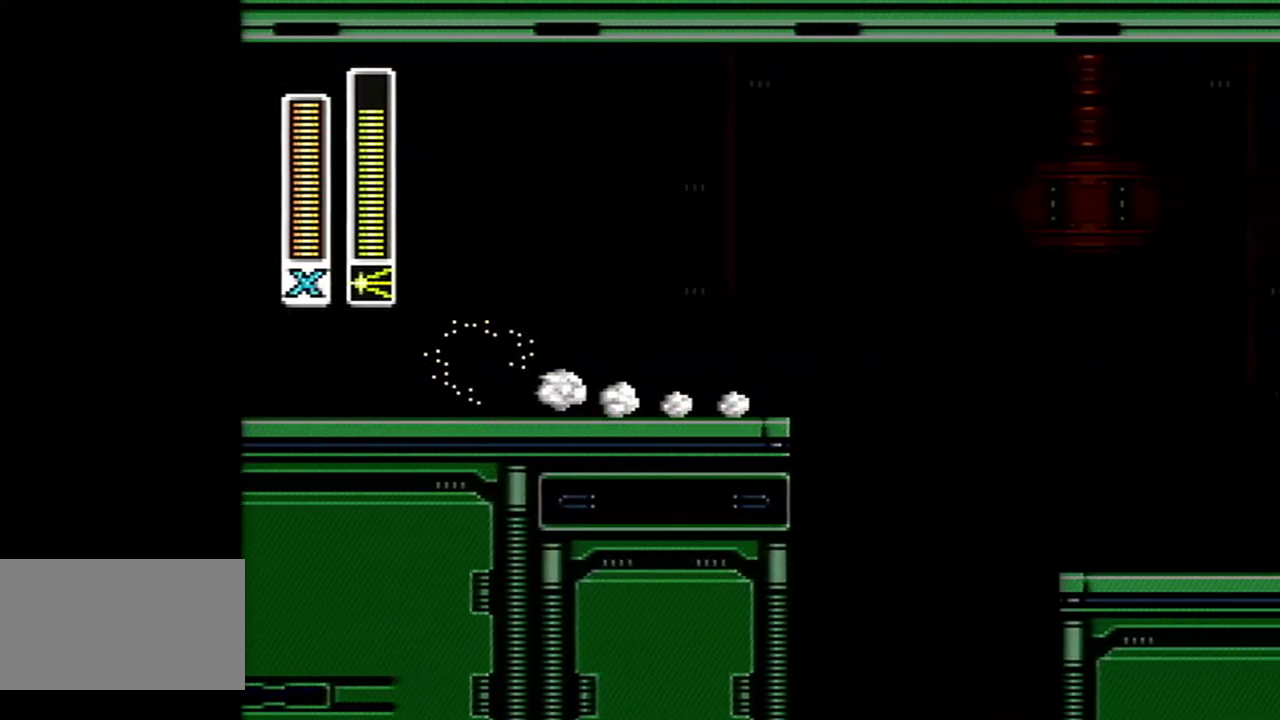
{"dt_ms": 500, "buttons": ["Y", "DPAD_RIGHT"], "events": [[50, "B", "down"], [467, "A", "up"], [500, "B", "up"], [500, "Y", "down"]]}
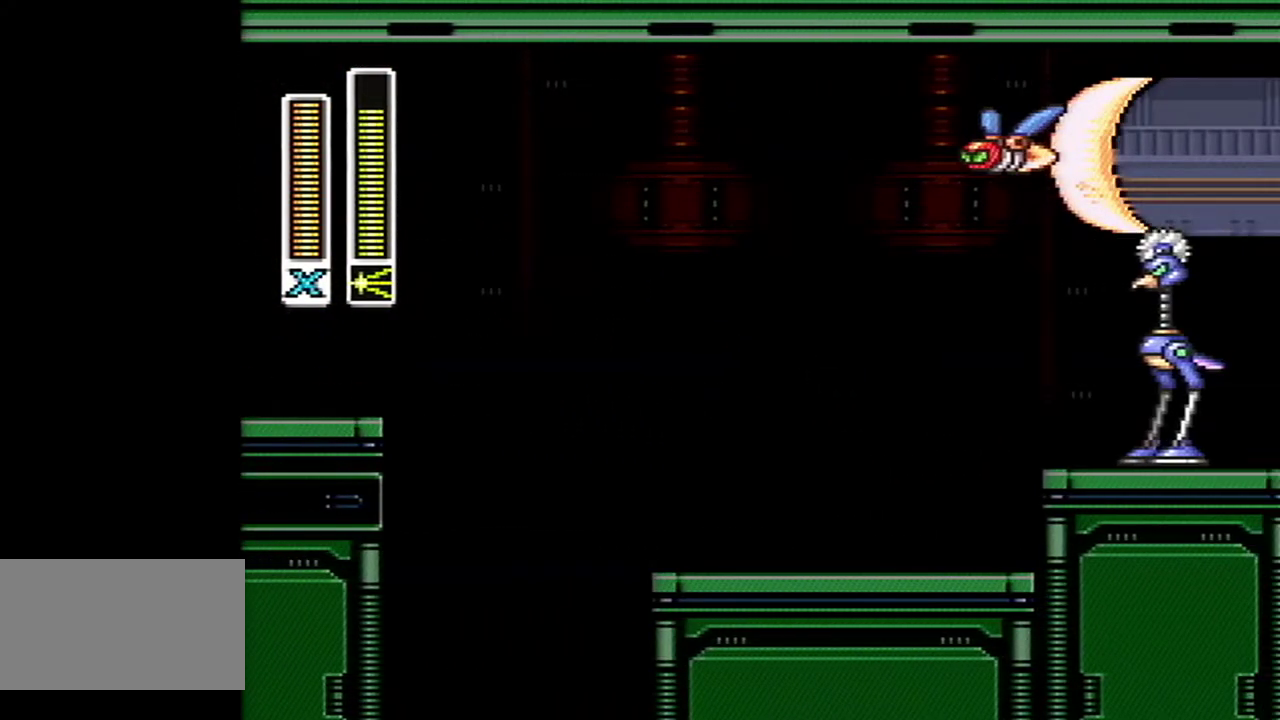
{"dt_ms": 500, "buttons": ["A", "DPAD_RIGHT"], "events": [[50, "Y", "up"], [500, "A", "down"]]}
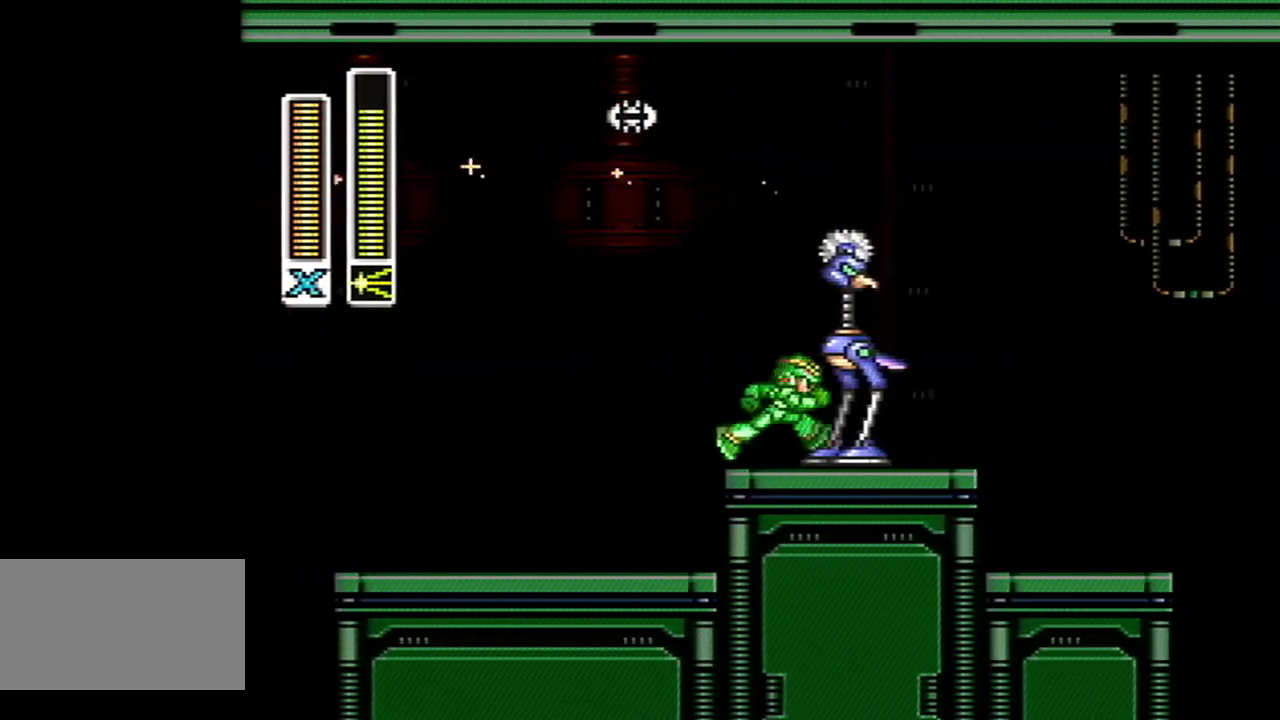
{"dt_ms": 500, "buttons": ["A", "B", "DPAD_RIGHT"], "events": [[250, "B", "down"]]}
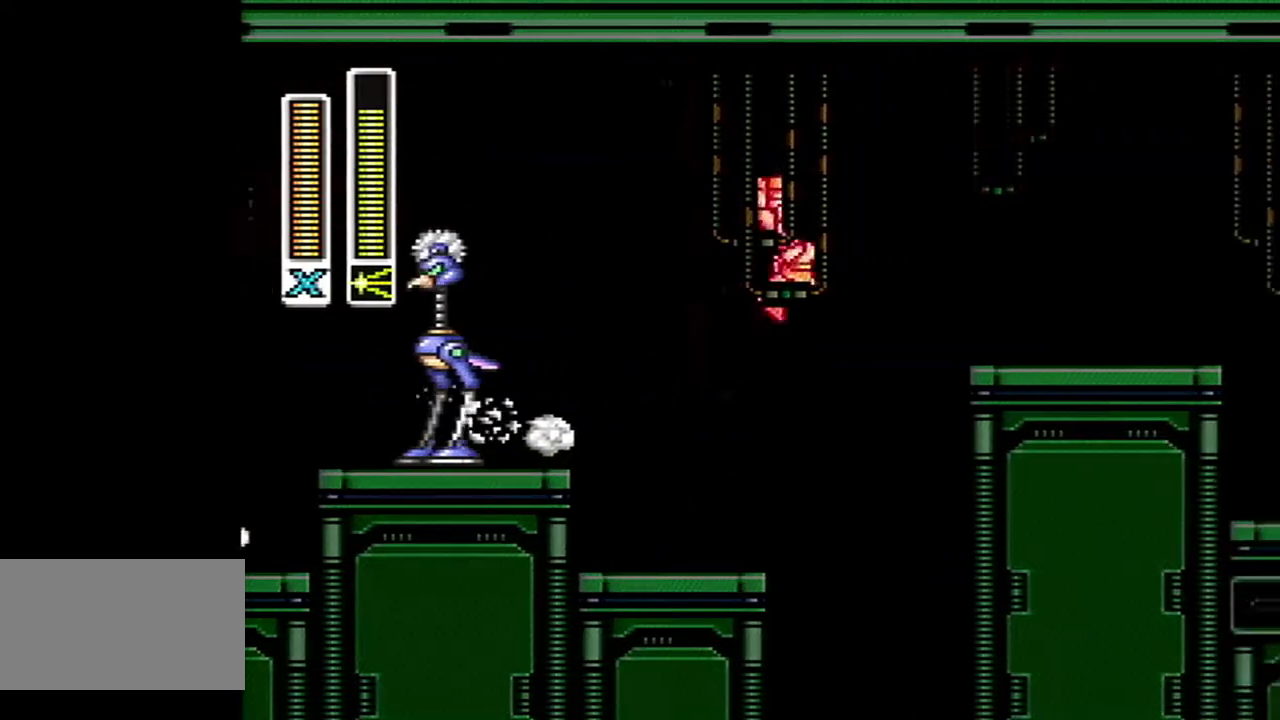
{"dt_ms": 500, "buttons": ["A", "DPAD_RIGHT"], "events": [[33, "B", "up"], [50, "A", "up"], [283, "Y", "down"], [367, "A", "down"], [367, "Y", "up"]]}
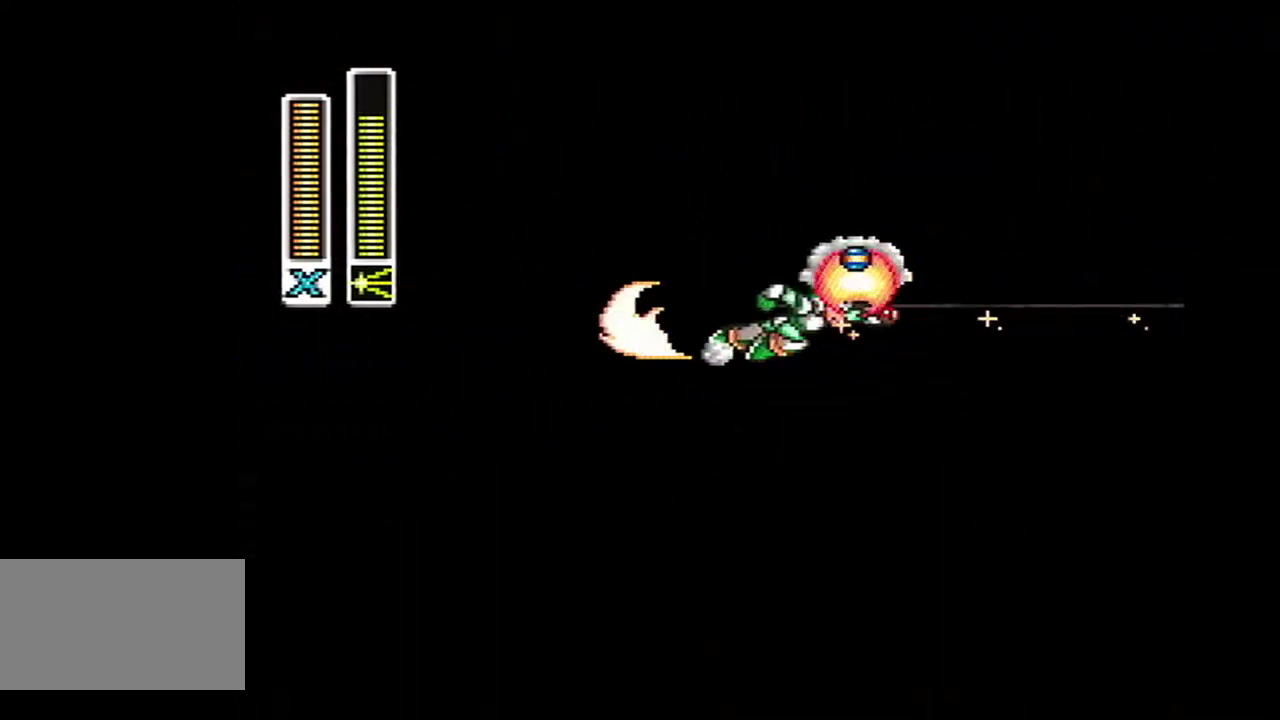
{"dt_ms": 500, "buttons": ["A", "B", "DPAD_RIGHT"], "events": [[117, "B", "down"]]}
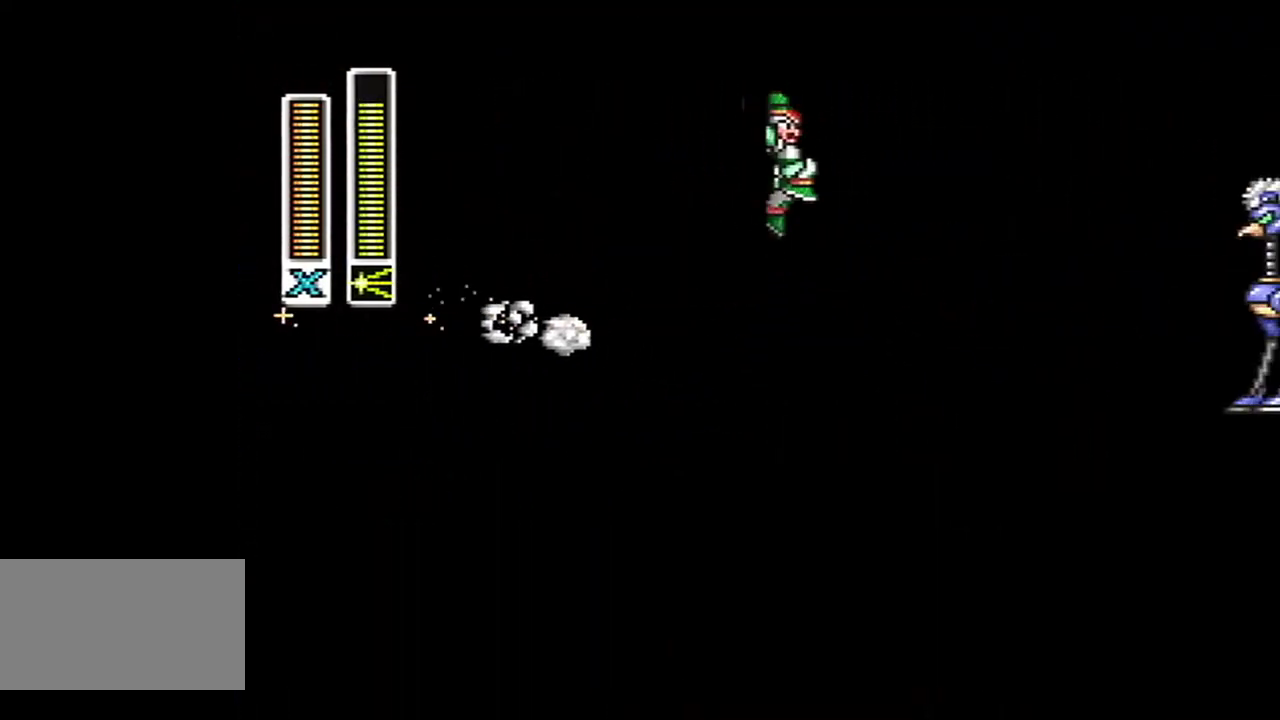
{"dt_ms": 500, "buttons": ["Y", "DPAD_RIGHT"], "events": [[117, "L1", "down"], [150, "A", "up"], [150, "B", "up"], [217, "L1", "up"], [300, "L1", "down"], [400, "L1", "up"], [467, "Y", "down"]]}
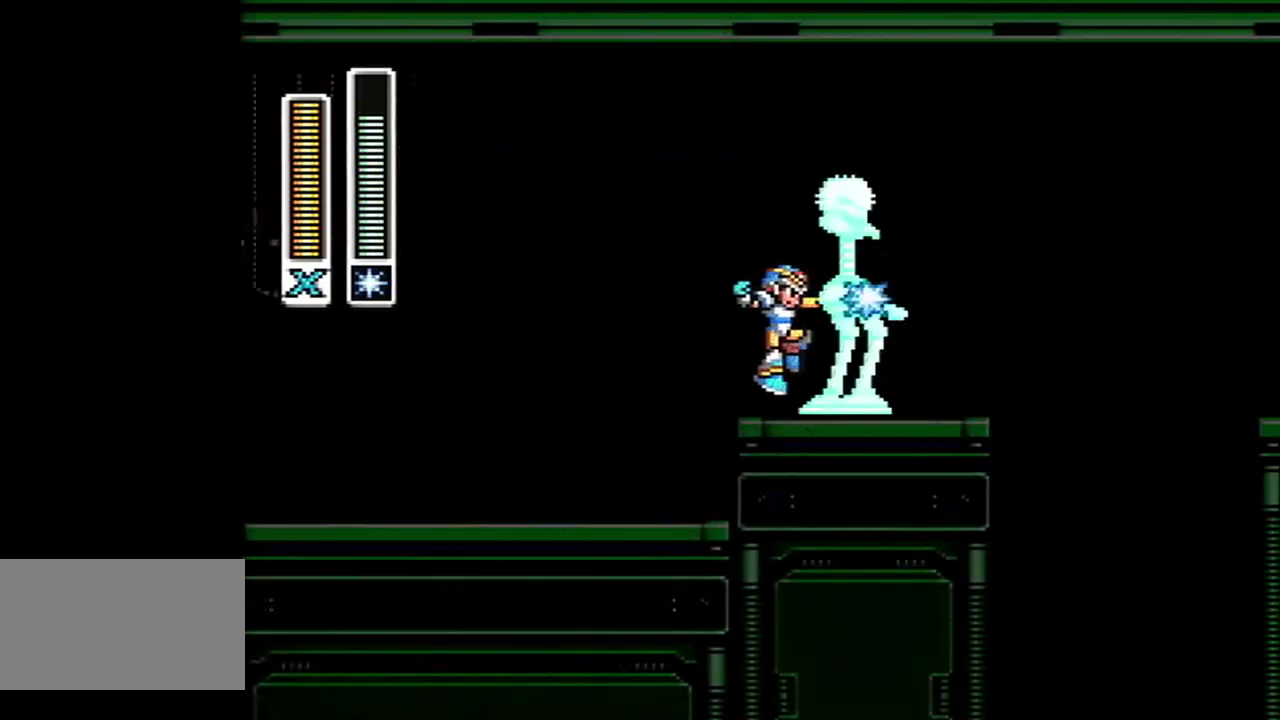
{"dt_ms": 500, "buttons": [], "events": [[150, "A", "down"], [333, "A", "up"], [333, "DPAD_RIGHT", "up"], [400, "Y", "up"]]}
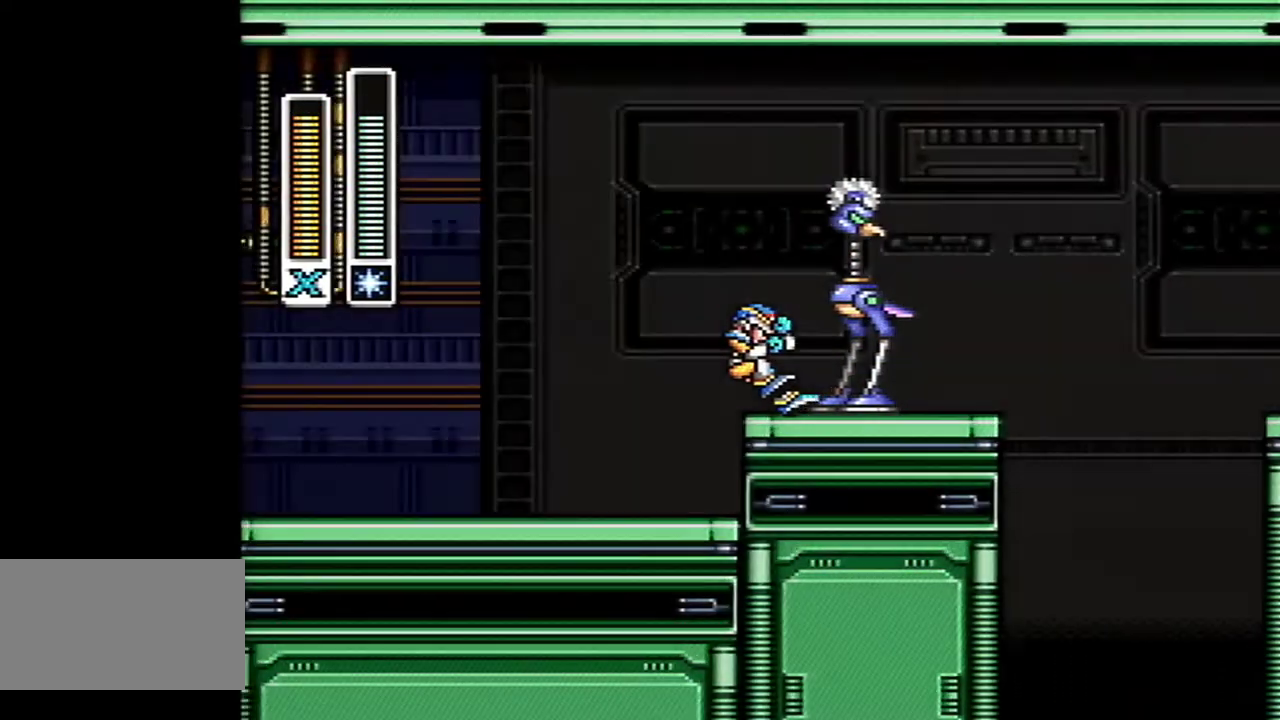
{"dt_ms": 500, "buttons": [], "events": [[150, "L1", "down"], [300, "L1", "up"]]}
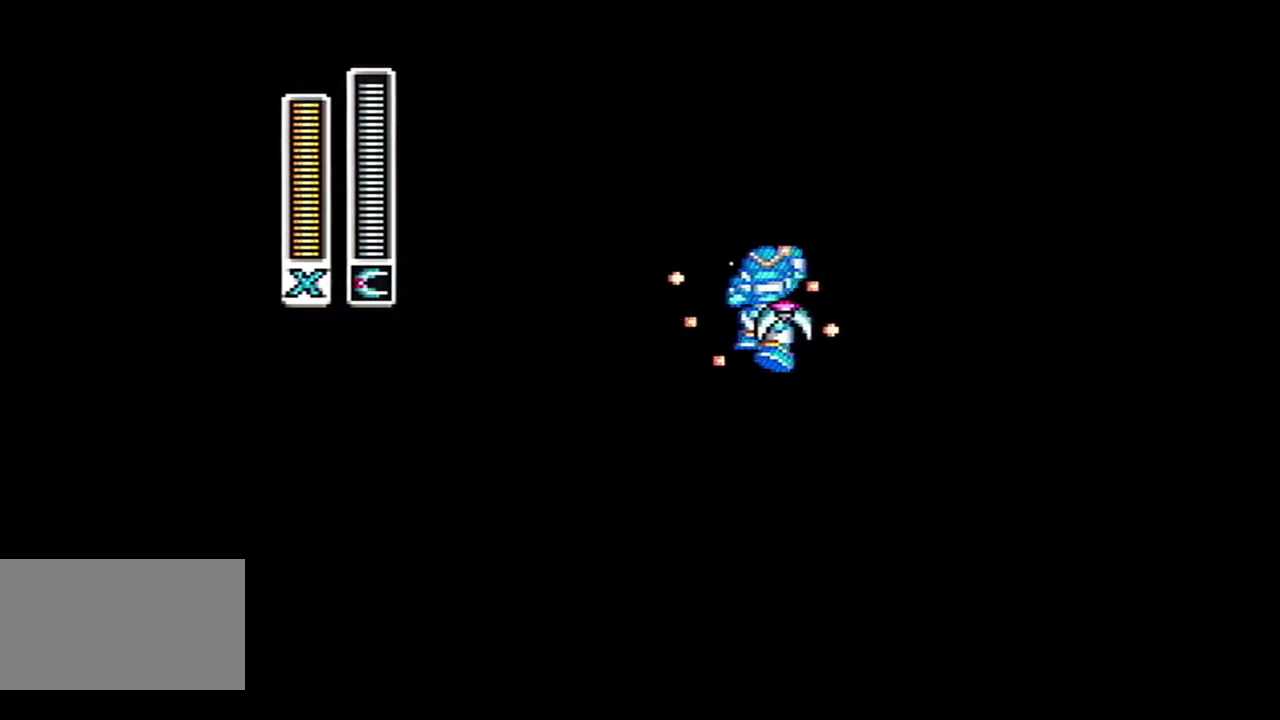
{"dt_ms": 1000, "buttons": ["Y", "DPAD_UP"], "events": [[83, "DPAD_RIGHT", "down"], [150, "DPAD_RIGHT", "up"], [150, "DPAD_UP", "down"], [150, "Y", "down"], [250, "DPAD_UP", "up"], [333, "DPAD_RIGHT", "down"], [650, "L1", "down"], [650, "R1", "down"], [750, "L1", "up"], [767, "R1", "up"], [833, "DPAD_RIGHT", "up"], [833, "DPAD_UP", "down"]]}
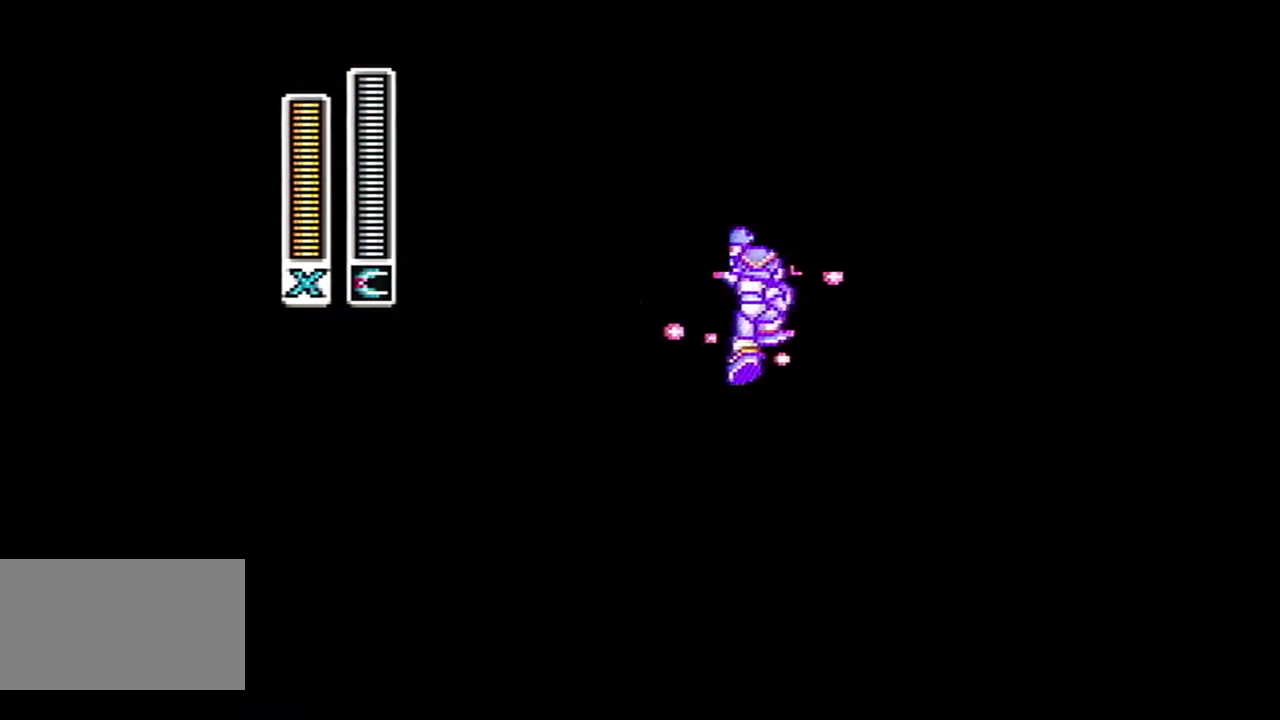
{"dt_ms": 500, "buttons": ["A", "B", "Y", "L1", "DPAD_RIGHT"], "events": [[150, "L1", "down"], [150, "R1", "down"], [283, "L1", "up"], [283, "R1", "up"], [300, "DPAD_RIGHT", "down"], [333, "DPAD_UP", "up"], [467, "A", "down"], [467, "B", "down"], [500, "L1", "down"]]}
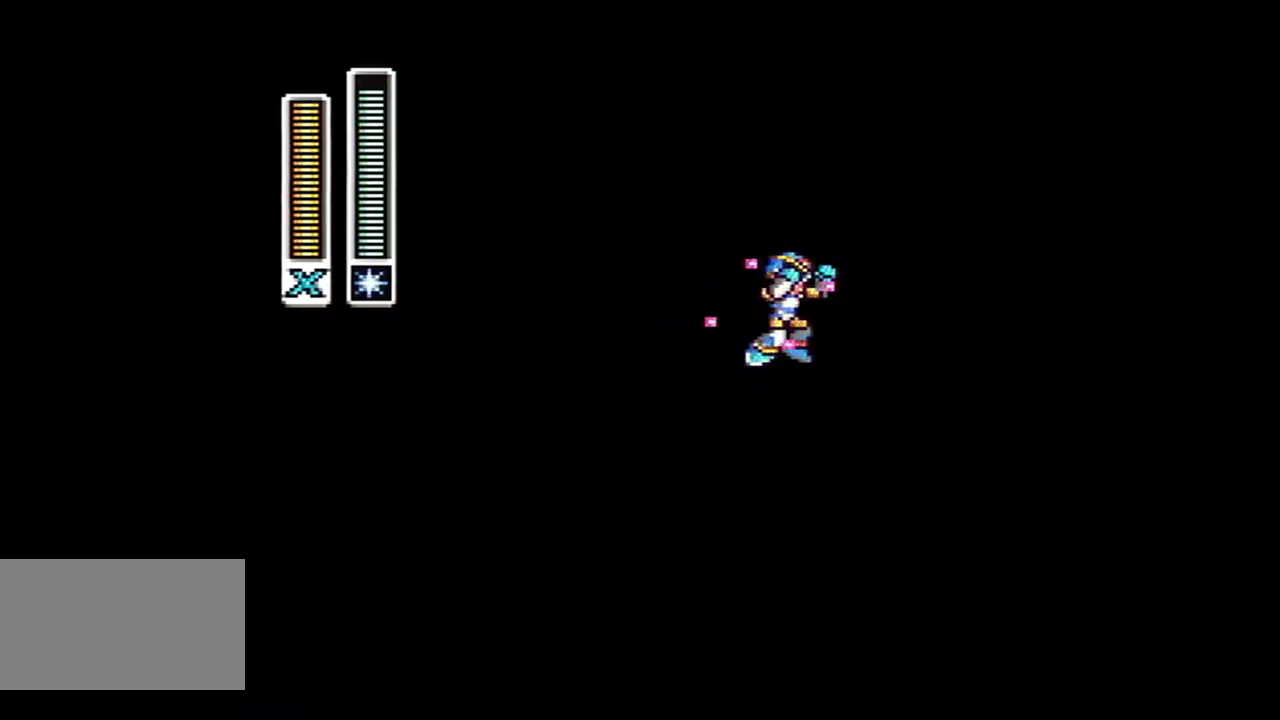
{"dt_ms": 500, "buttons": ["A", "B", "Y", "DPAD_UP"], "events": [[17, "DPAD_UP", "down"], [183, "A", "up"], [183, "DPAD_UP", "up"], [183, "L1", "up"], [250, "A", "down"], [250, "DPAD_RIGHT", "up"], [467, "DPAD_UP", "down"]]}
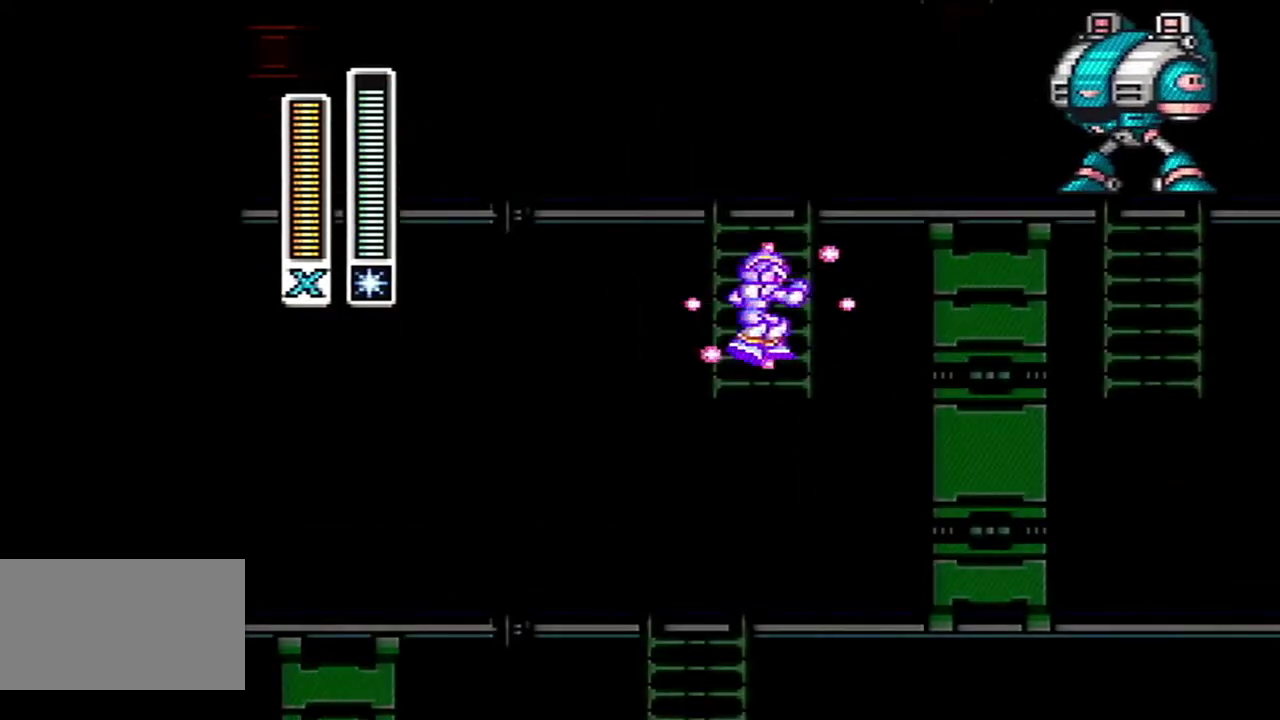
{"dt_ms": 500, "buttons": ["Y", "DPAD_UP"], "events": [[33, "A", "up"], [50, "B", "up"]]}